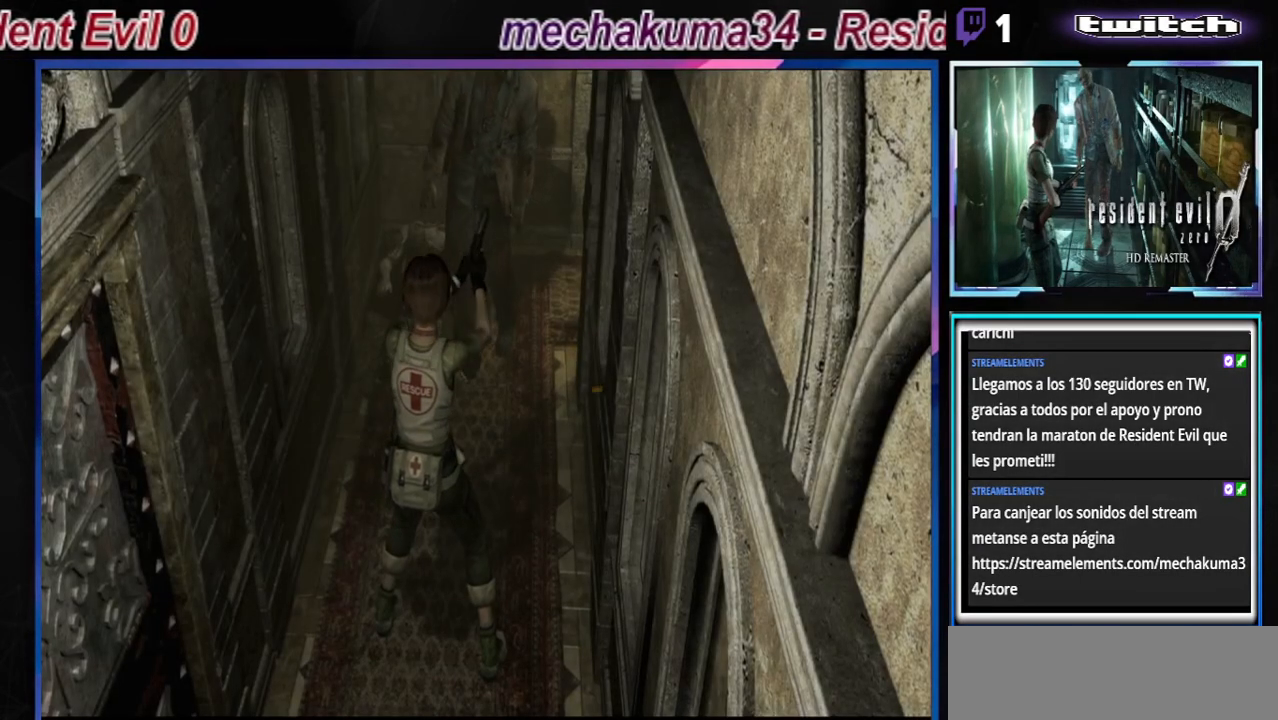
Gameplay with a controller (Xbox layout); each line is a JSON object with the inputs held at the frame after it. "events" lists button and stick changes between this image and that frame as [ms after this image, input, new state], when the widget could be followed in between. Not read: L3 R3 right_stick.
{"buttons": ["A", "R1"], "left_stick": "center", "events": []}
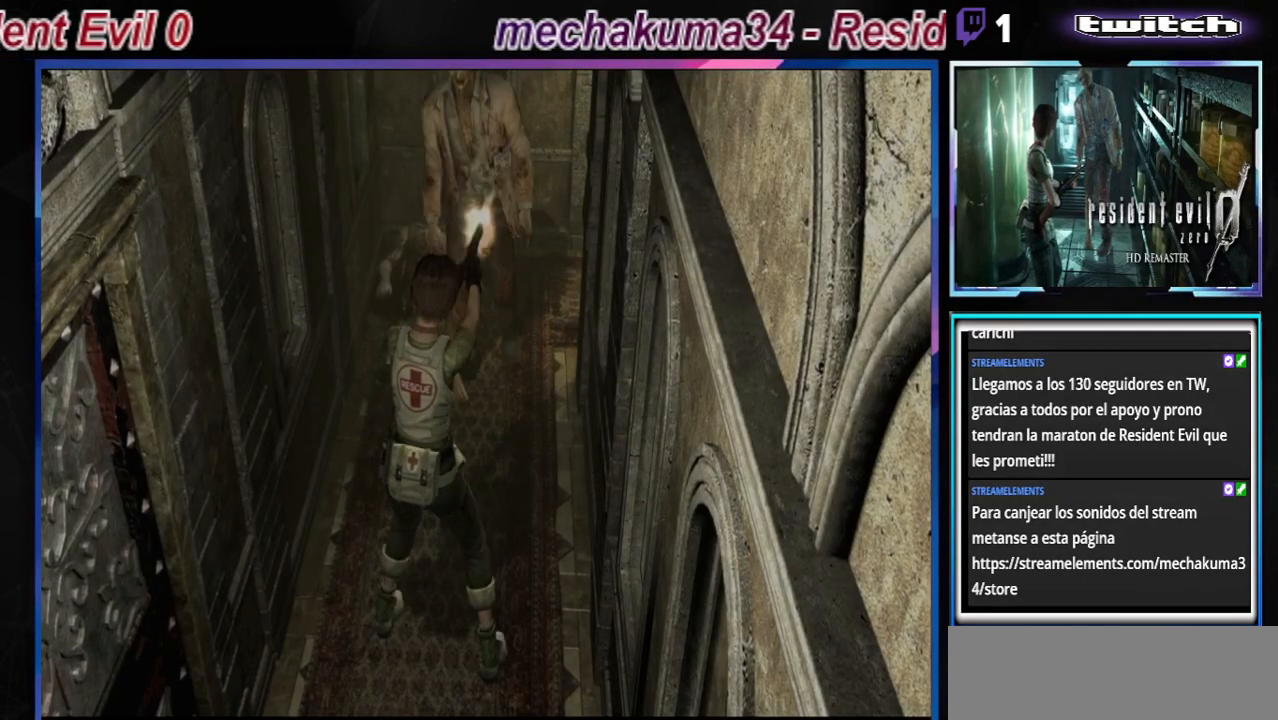
{"buttons": ["A", "R1"], "left_stick": "center", "events": []}
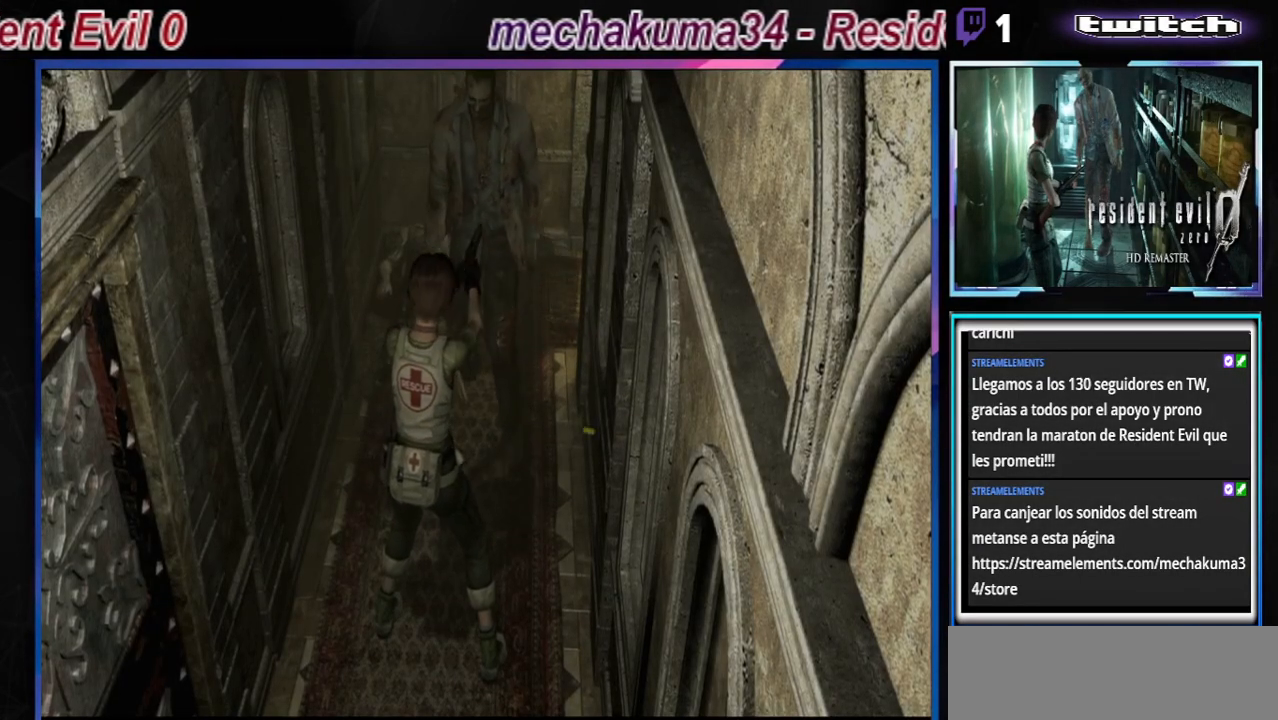
{"buttons": ["A", "R1"], "left_stick": "center", "events": []}
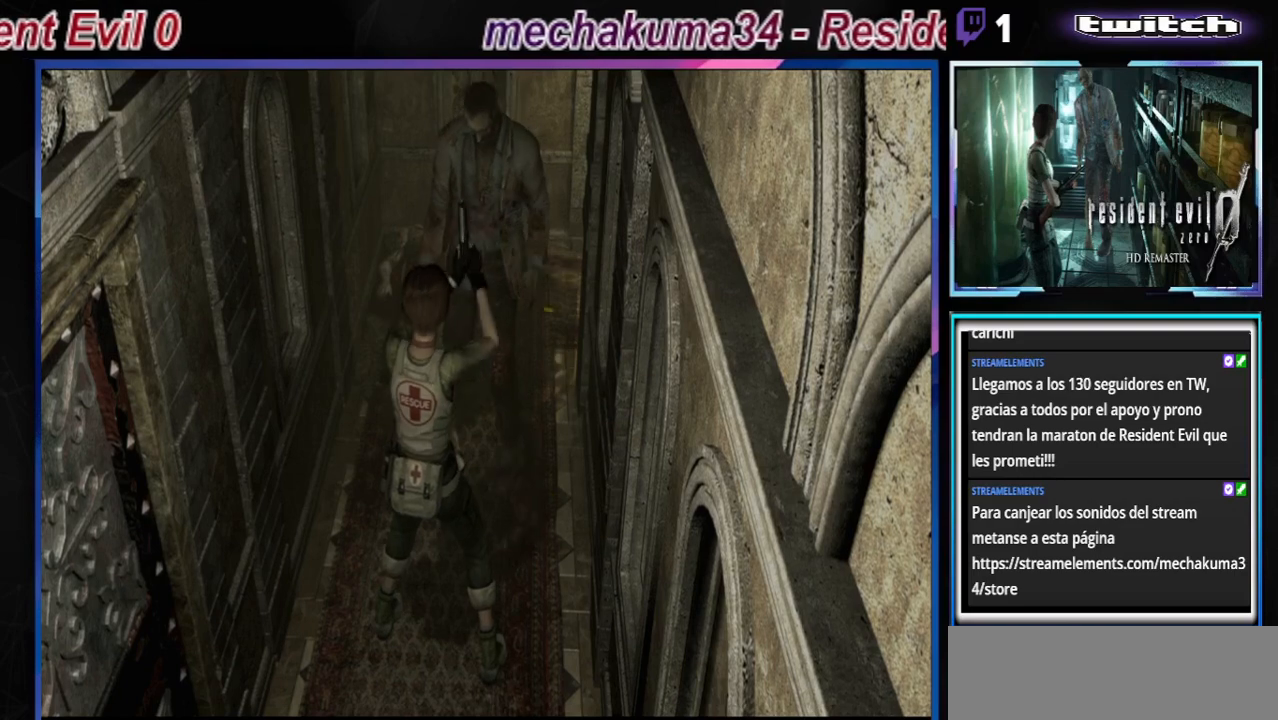
{"buttons": ["A", "R1"], "left_stick": "center", "events": []}
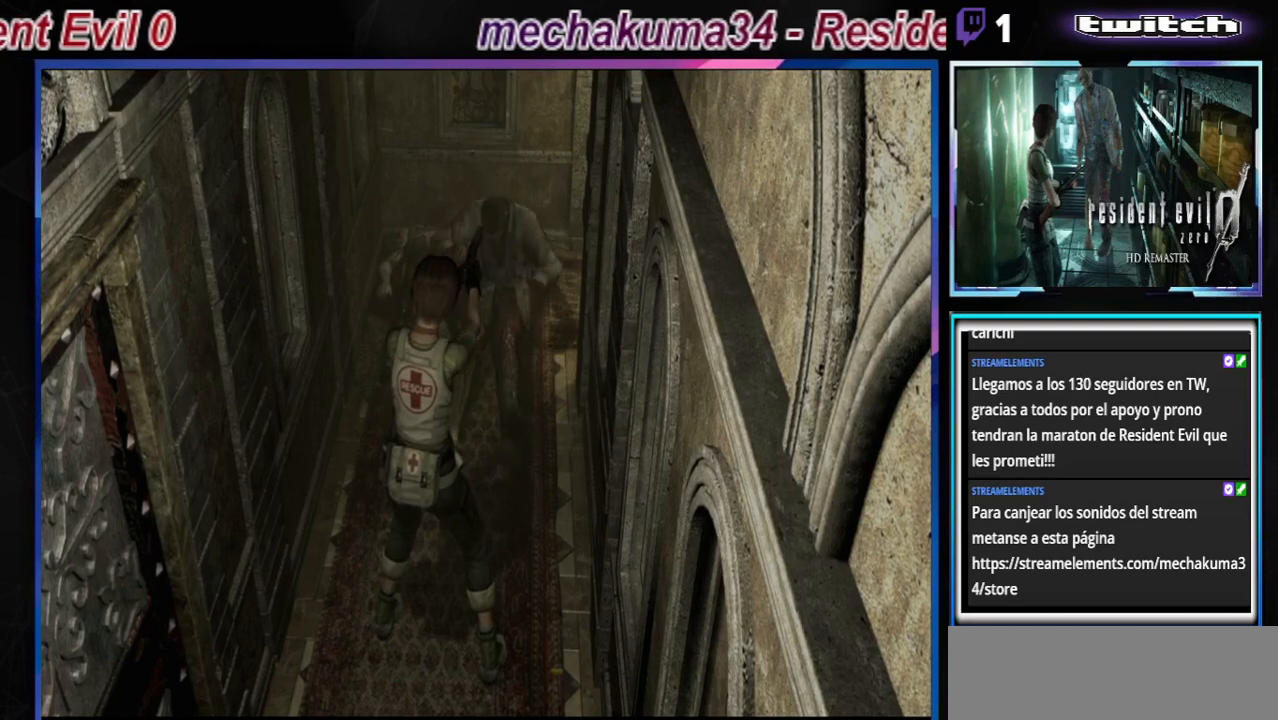
{"buttons": ["B"], "left_stick": "up", "events": [[33, "A", "up"], [33, "R1", "up"], [100, "left_stick", "down"], [433, "left_stick", "center"], [467, "B", "down"], [500, "left_stick", "up"]]}
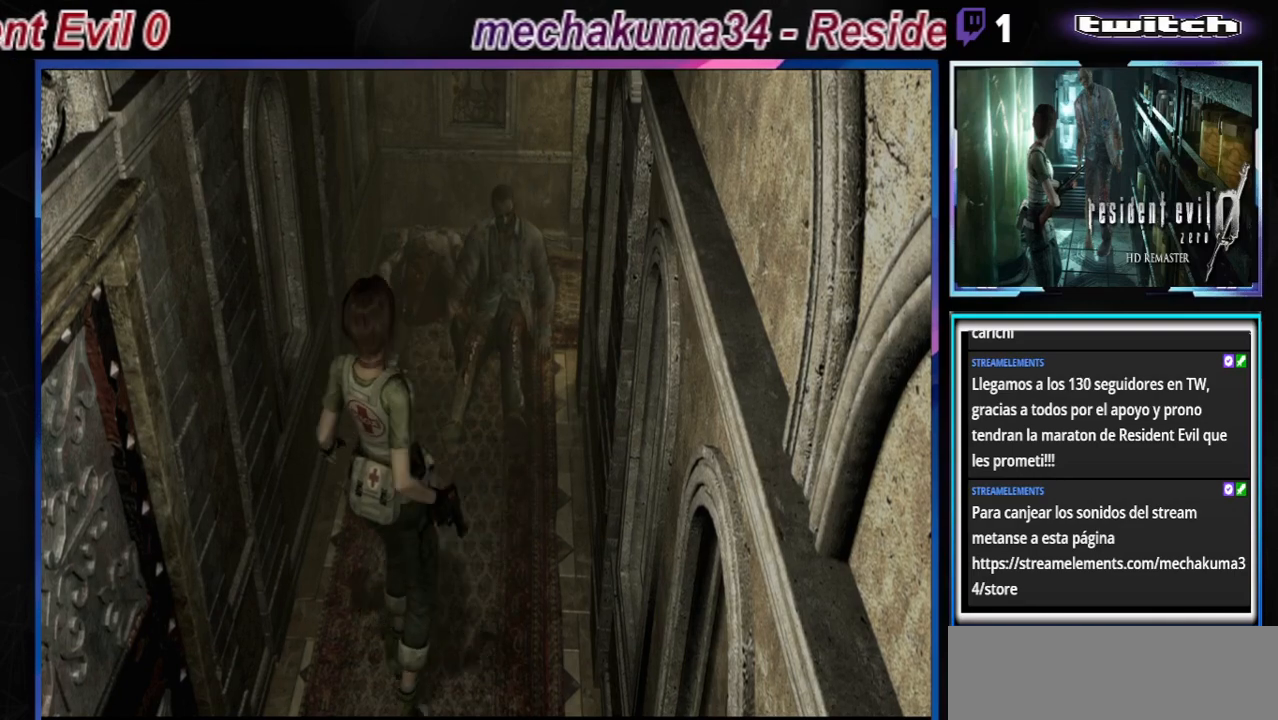
{"buttons": ["B"], "left_stick": "up", "events": []}
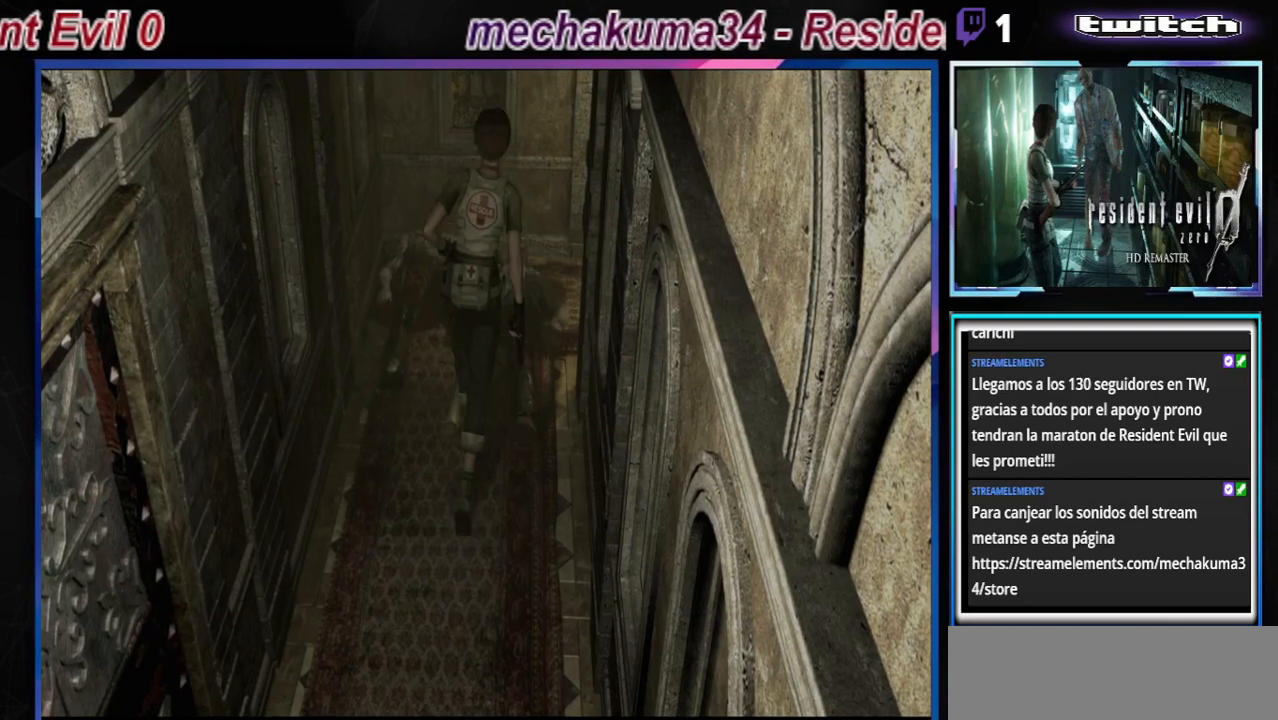
{"buttons": ["B"], "left_stick": "up-right", "events": [[400, "left_stick", "up-right"]]}
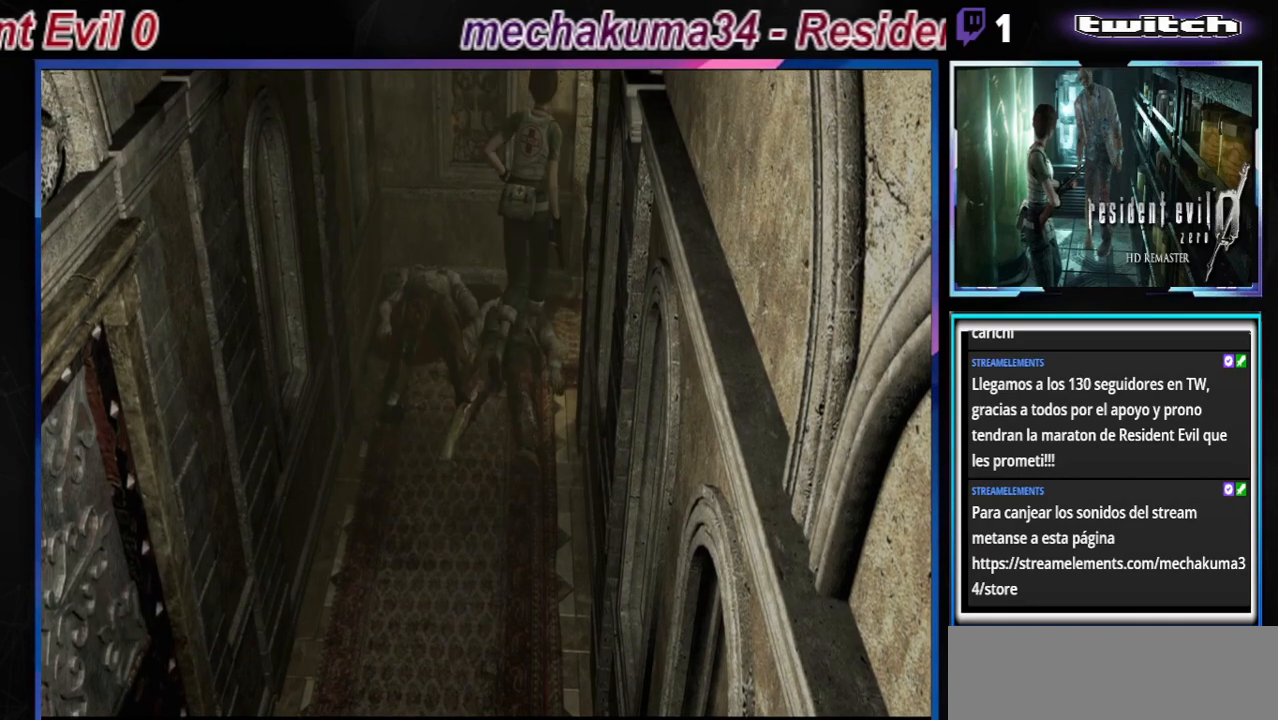
{"buttons": ["B"], "left_stick": "up-right", "events": []}
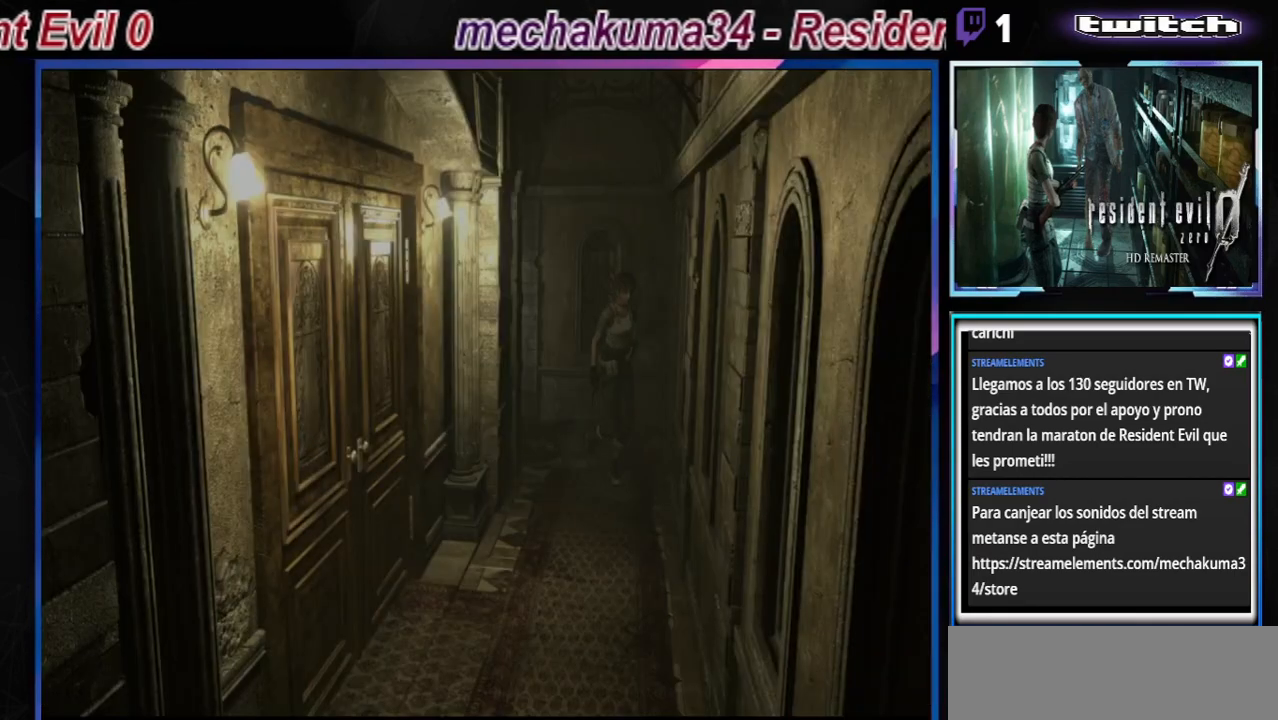
{"buttons": ["B"], "left_stick": "down", "events": [[200, "B", "up"], [200, "left_stick", "center"], [467, "left_stick", "down"], [500, "B", "down"]]}
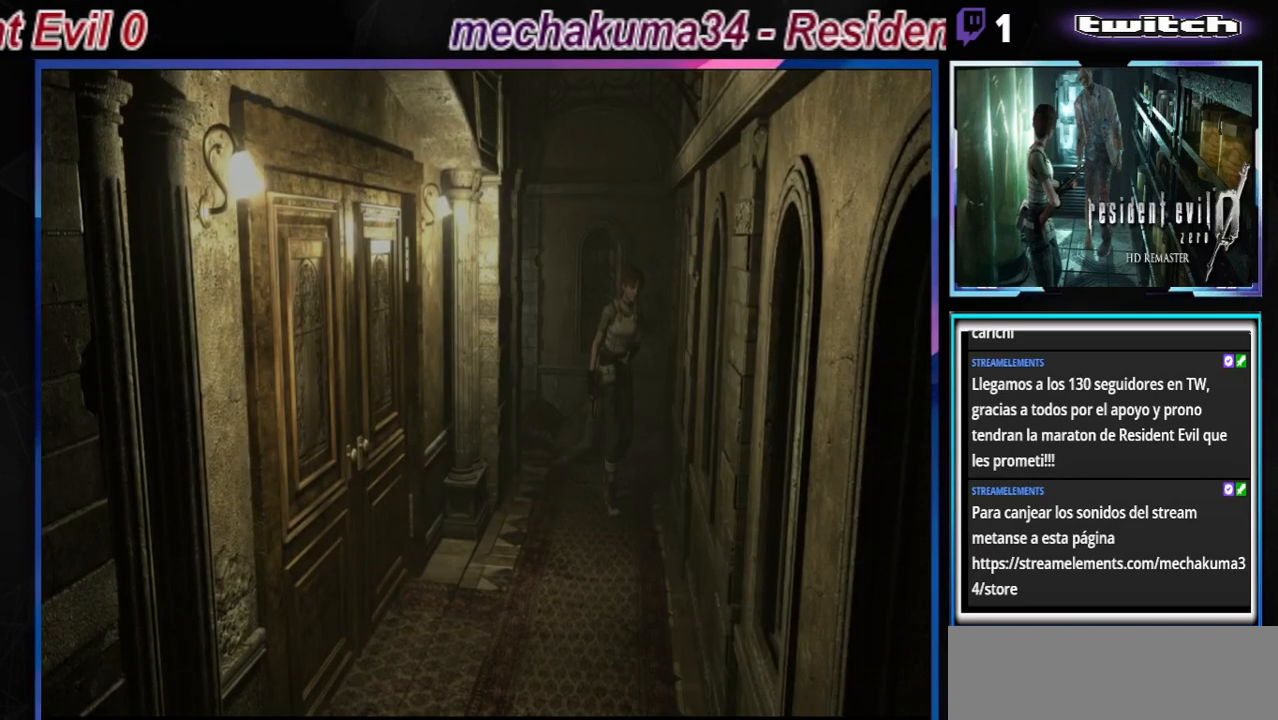
{"buttons": [], "left_stick": "center", "events": [[67, "left_stick", "center"], [100, "B", "up"]]}
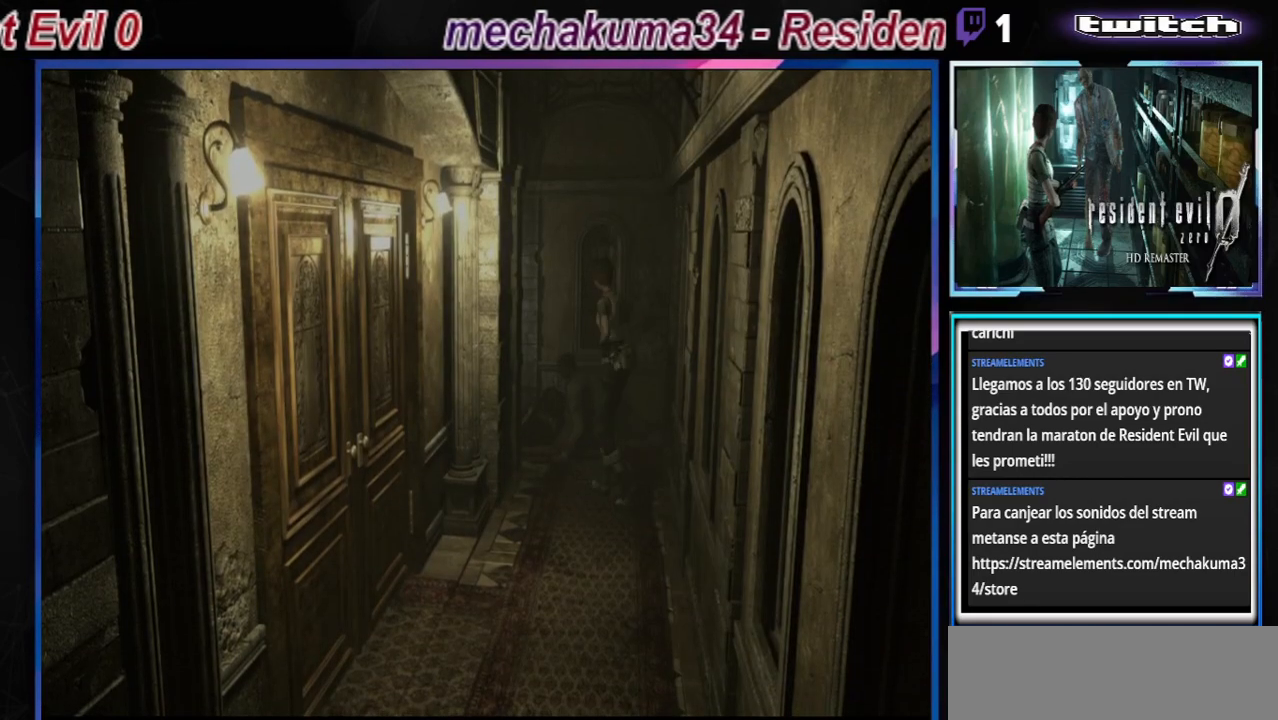
{"buttons": [], "left_stick": "center", "events": [[233, "left_stick", "down"], [300, "B", "down"], [433, "B", "up"], [467, "left_stick", "center"]]}
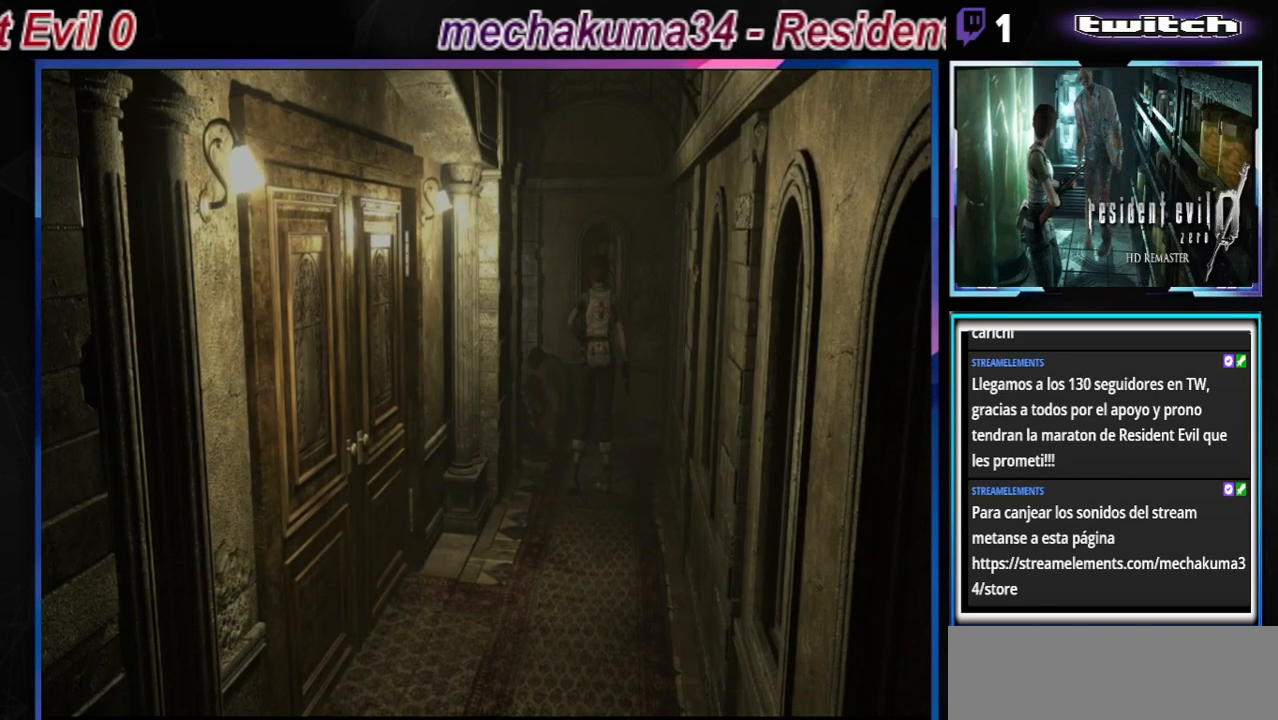
{"buttons": ["B"], "left_stick": "up", "events": [[367, "left_stick", "up"], [400, "B", "down"]]}
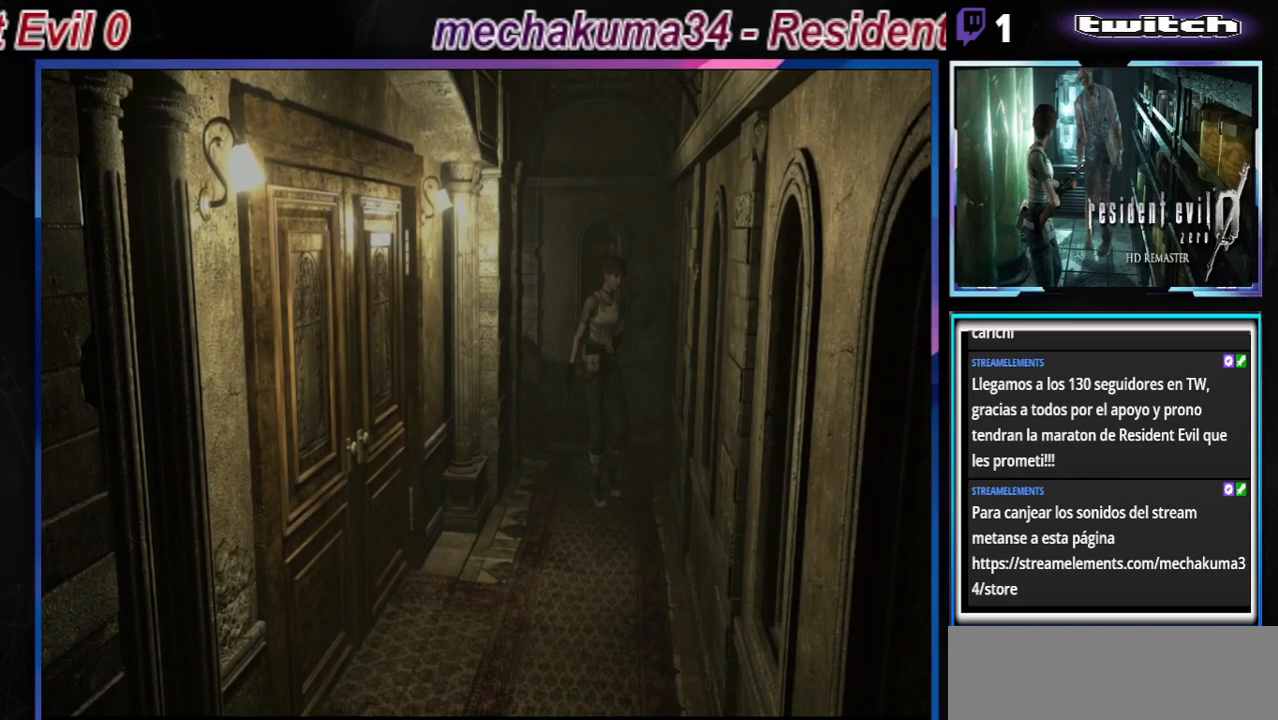
{"buttons": ["B"], "left_stick": "up", "events": []}
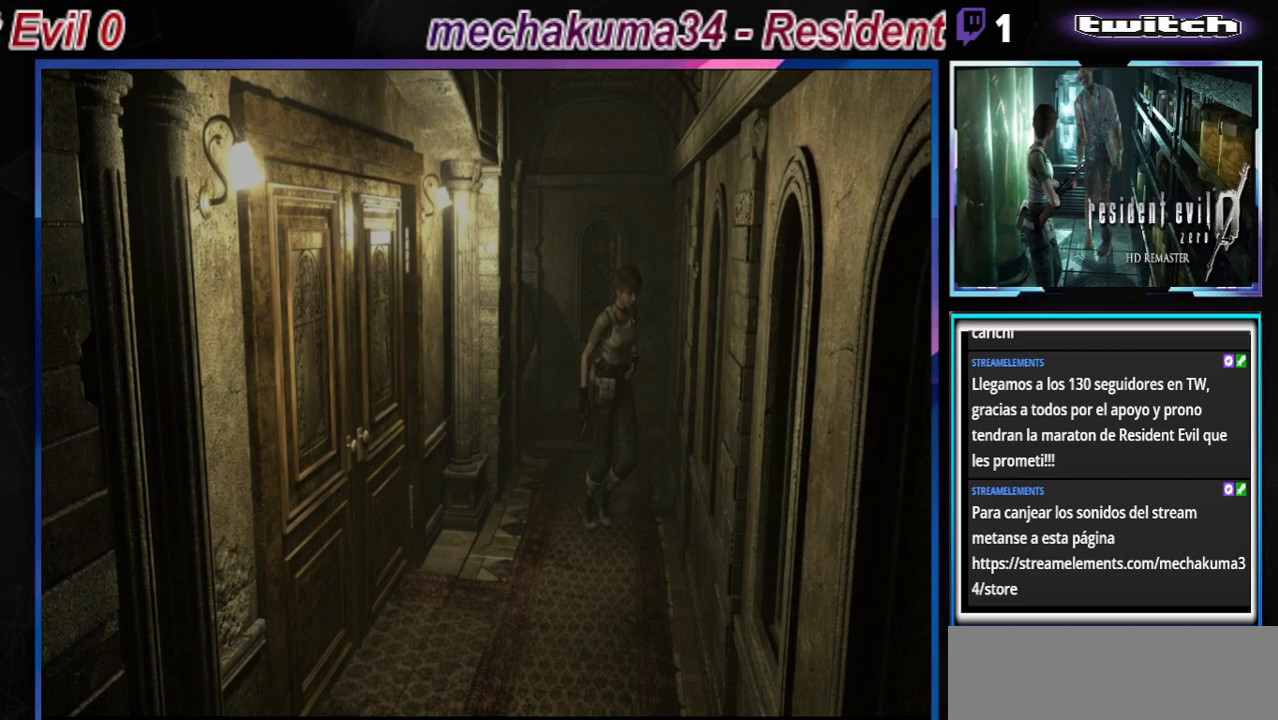
{"buttons": [], "left_stick": "up", "events": [[67, "left_stick", "up-right"], [400, "B", "up"], [400, "left_stick", "up"]]}
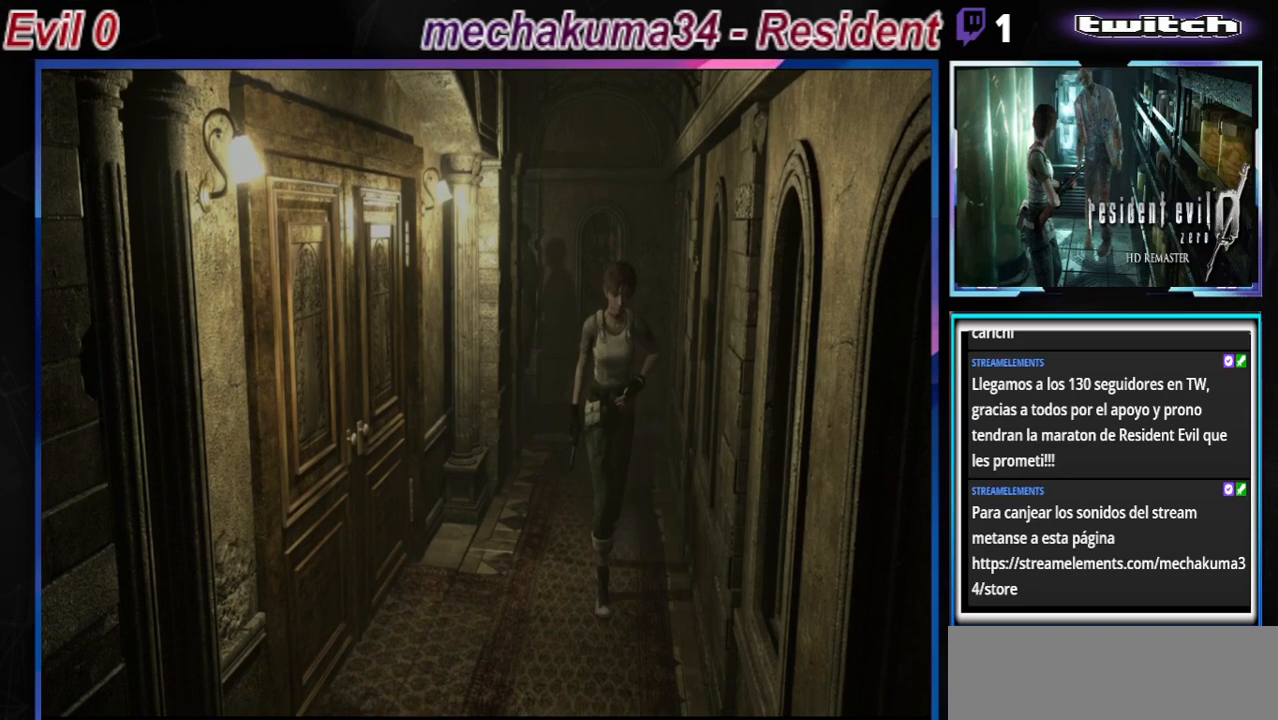
{"buttons": ["R1"], "left_stick": "center", "events": [[33, "R1", "down"], [33, "left_stick", "center"]]}
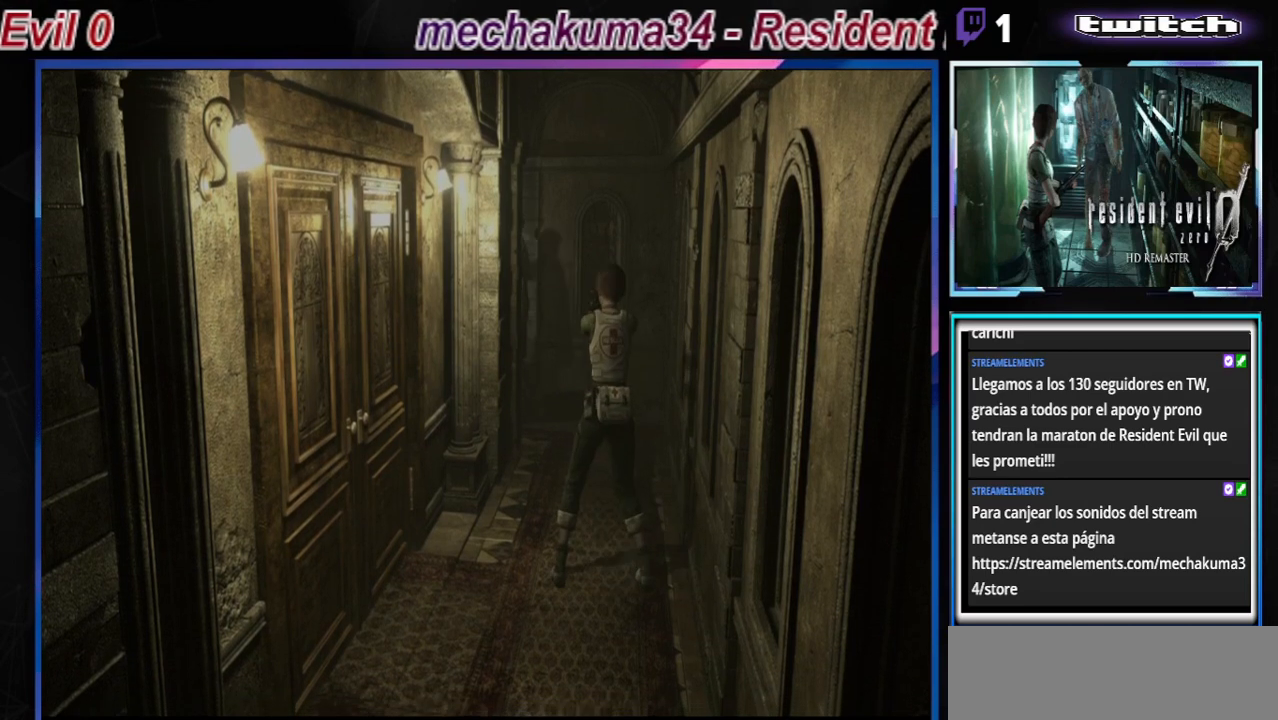
{"buttons": ["R1"], "left_stick": "center", "events": []}
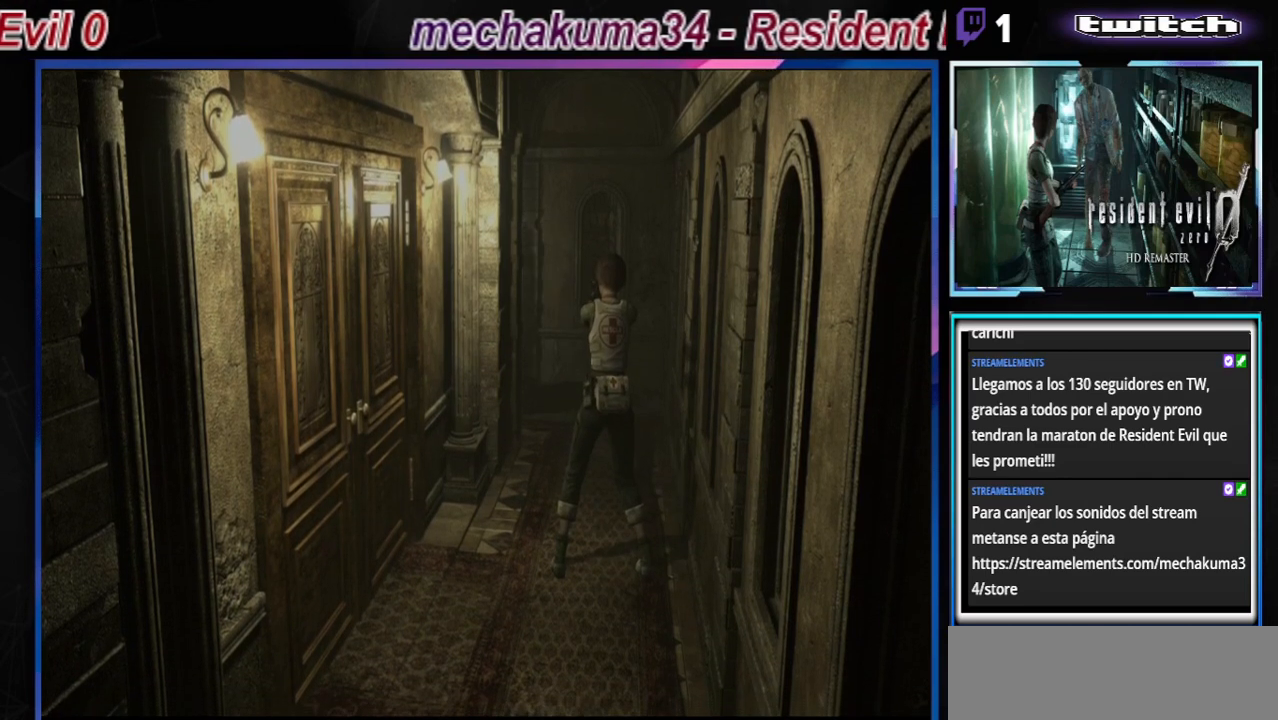
{"buttons": [], "left_stick": "down", "events": [[167, "R1", "up"], [267, "left_stick", "down"]]}
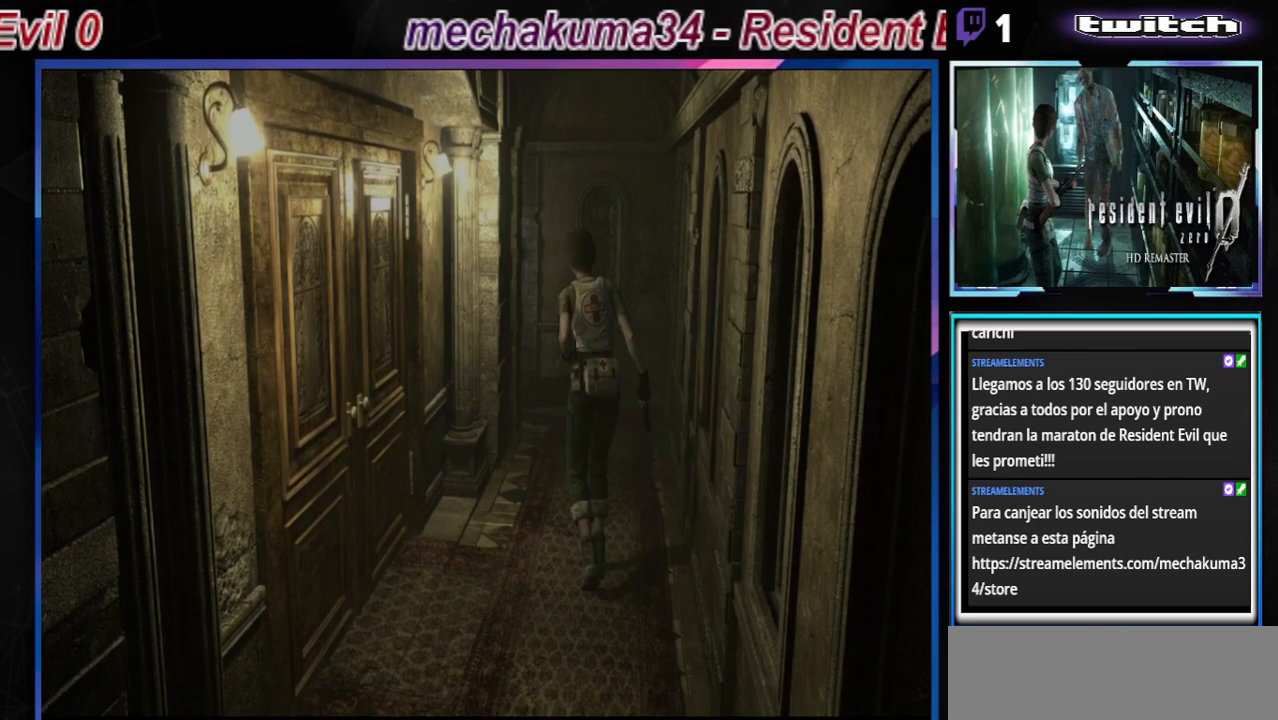
{"buttons": [], "left_stick": "down", "events": []}
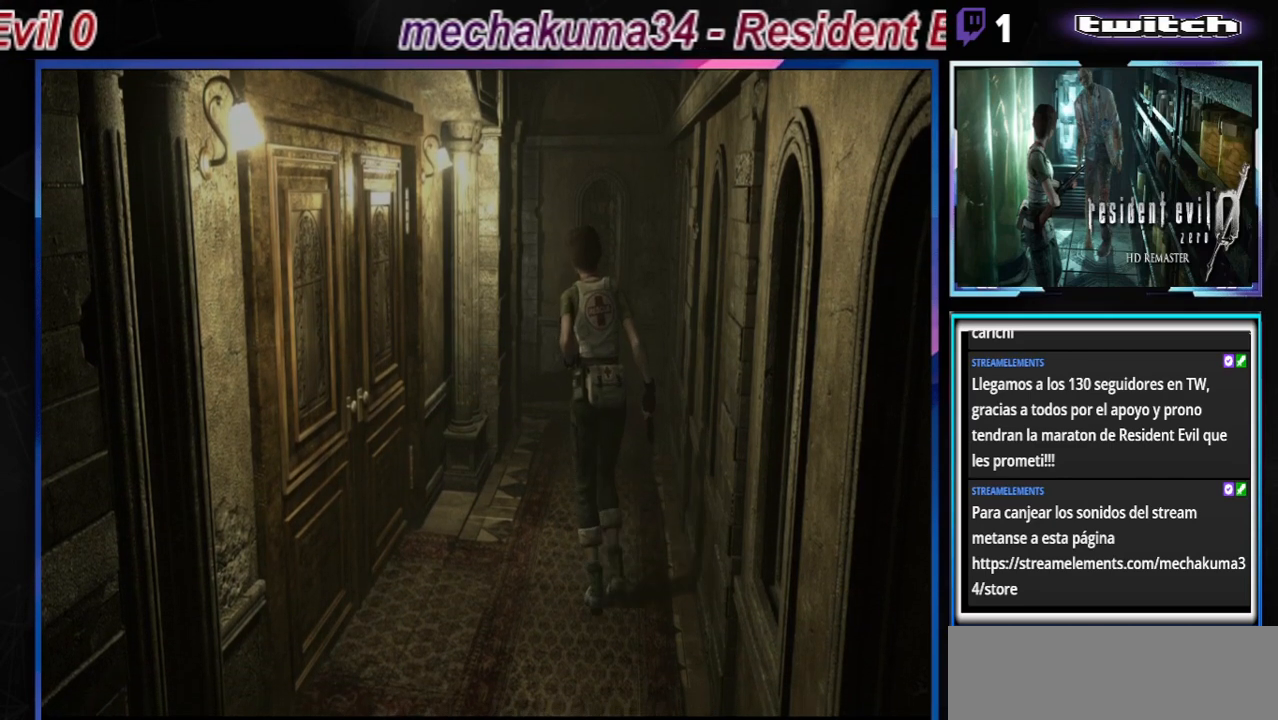
{"buttons": [], "left_stick": "right", "events": [[200, "left_stick", "down-right"], [433, "left_stick", "right"]]}
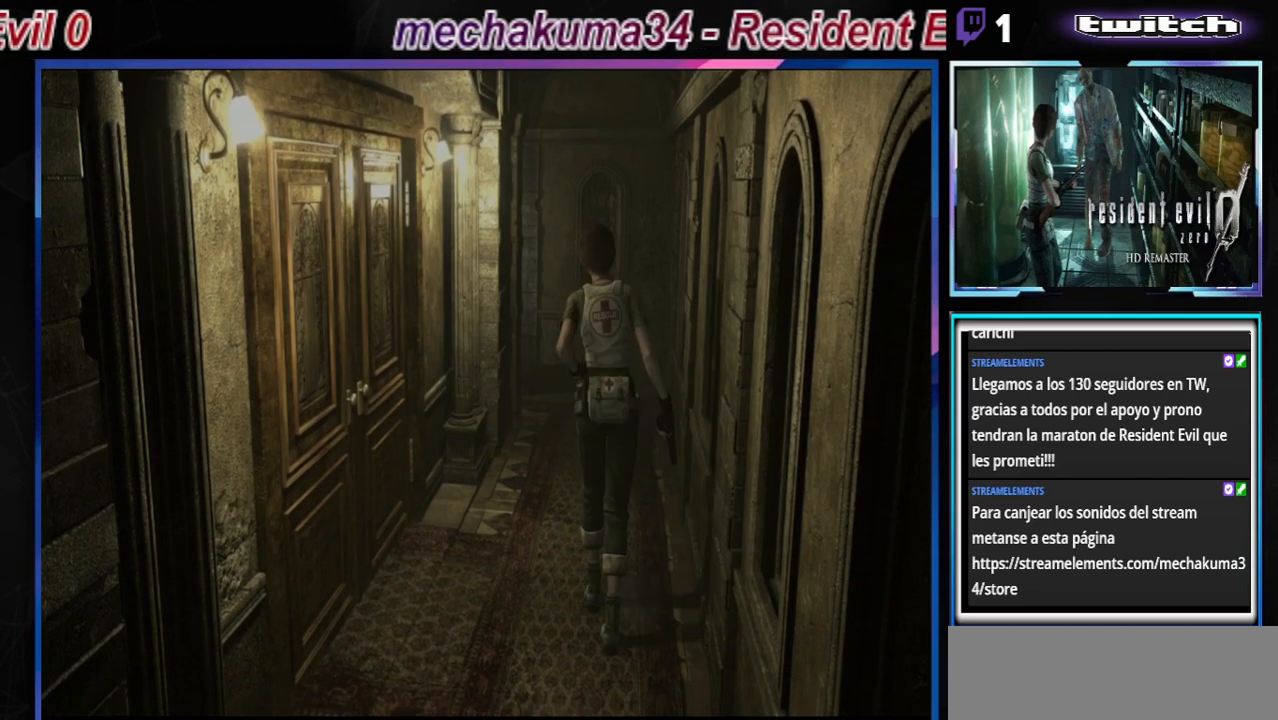
{"buttons": [], "left_stick": "center", "events": [[33, "left_stick", "down-right"], [200, "left_stick", "center"]]}
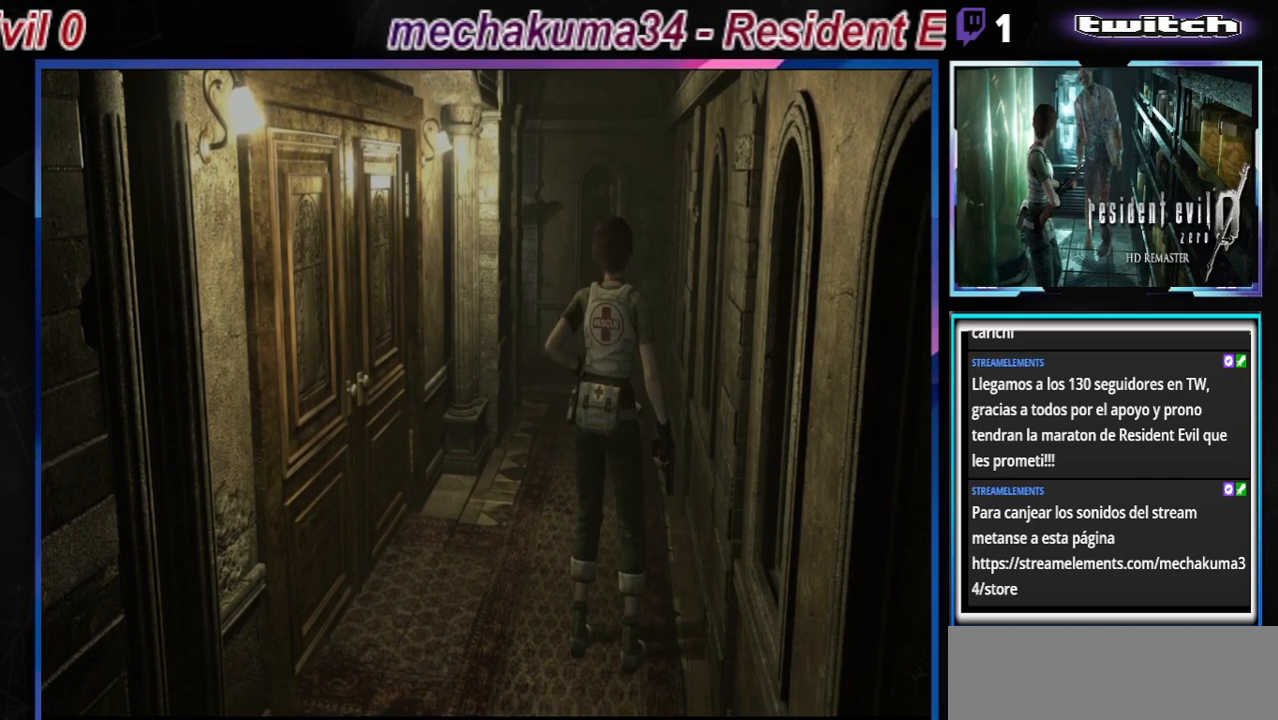
{"buttons": [], "left_stick": "center", "events": [[133, "left_stick", "up"], [267, "left_stick", "center"]]}
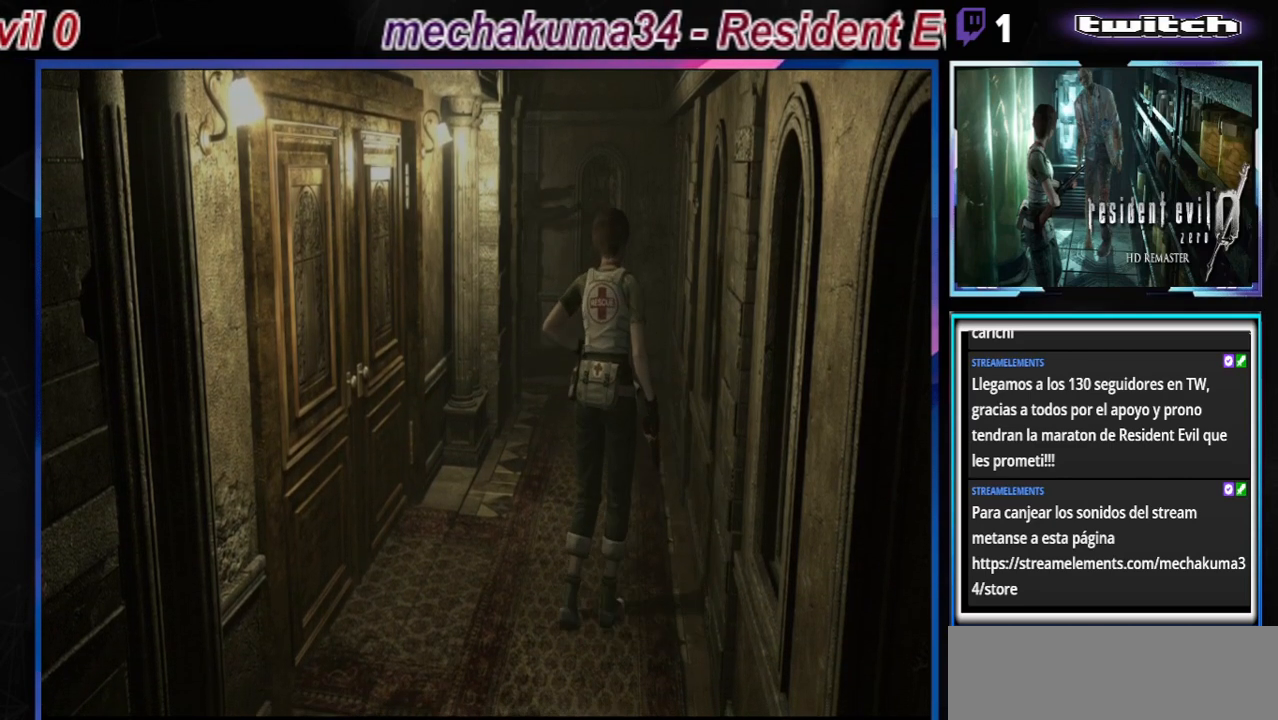
{"buttons": [], "left_stick": "center", "events": [[167, "left_stick", "down"], [400, "left_stick", "center"]]}
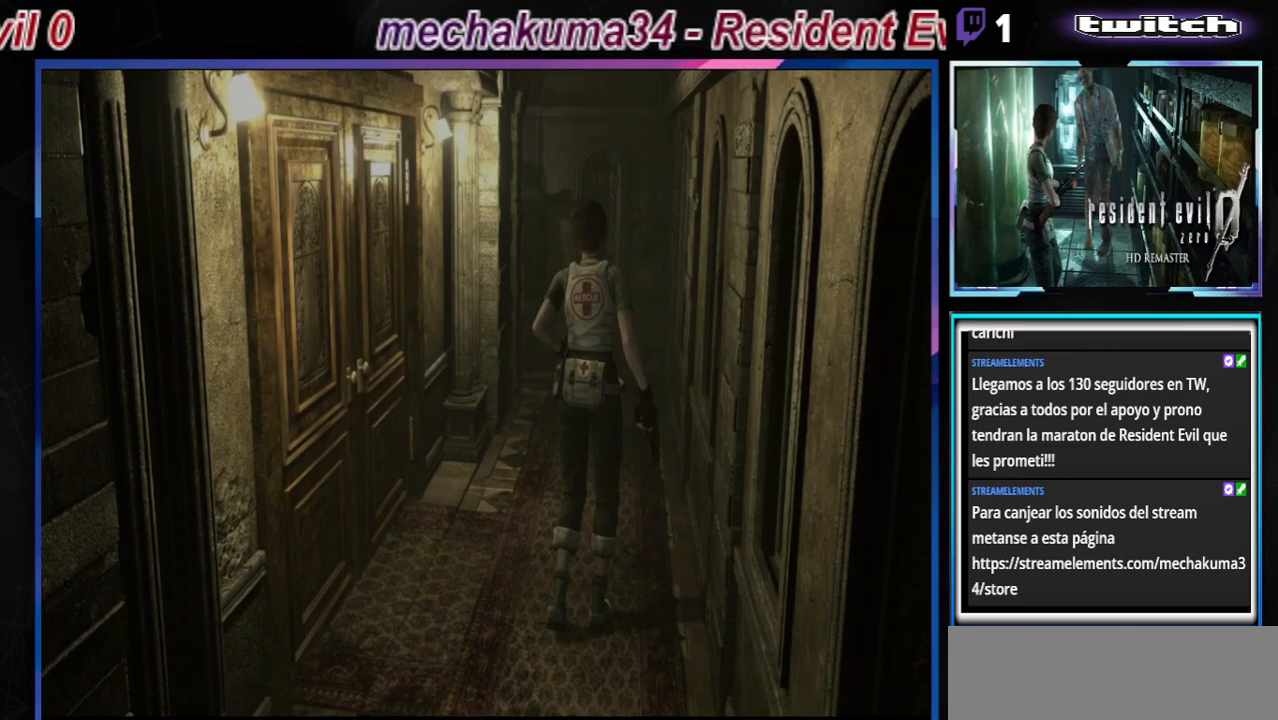
{"buttons": ["R1"], "left_stick": "center", "events": [[33, "left_stick", "up"], [133, "left_stick", "center"], [400, "R1", "down"]]}
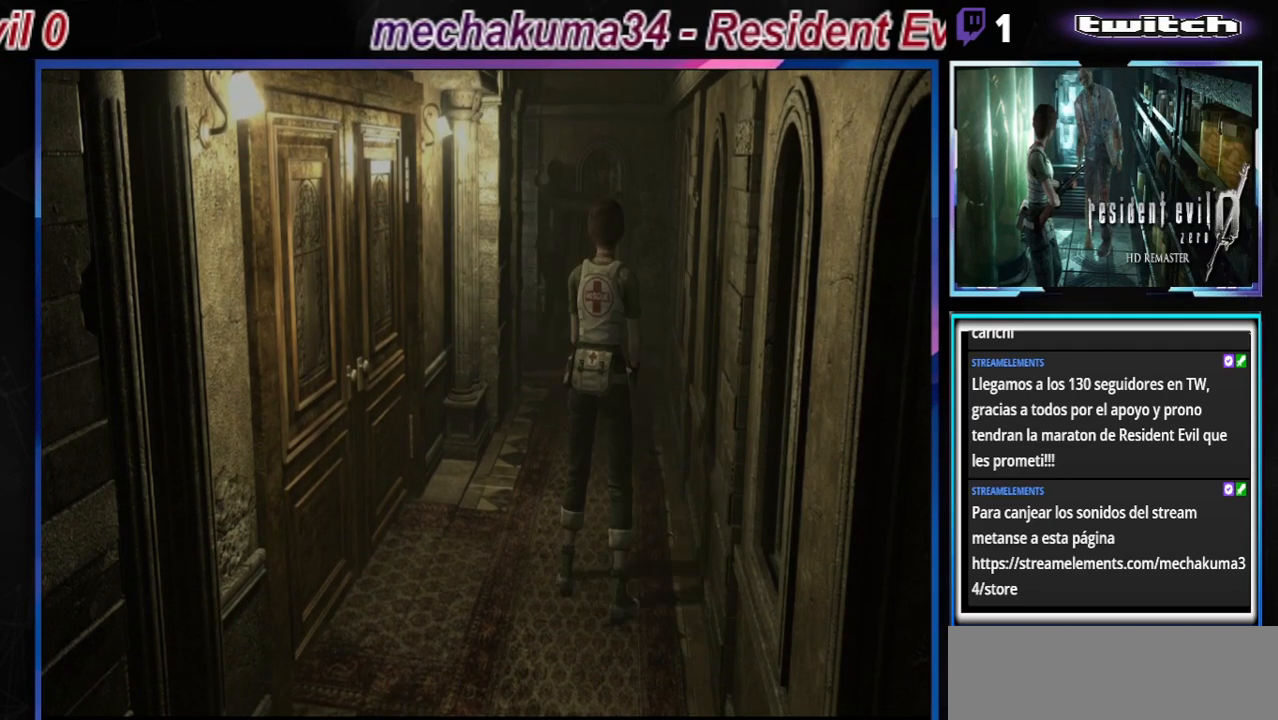
{"buttons": ["R1"], "left_stick": "center", "events": []}
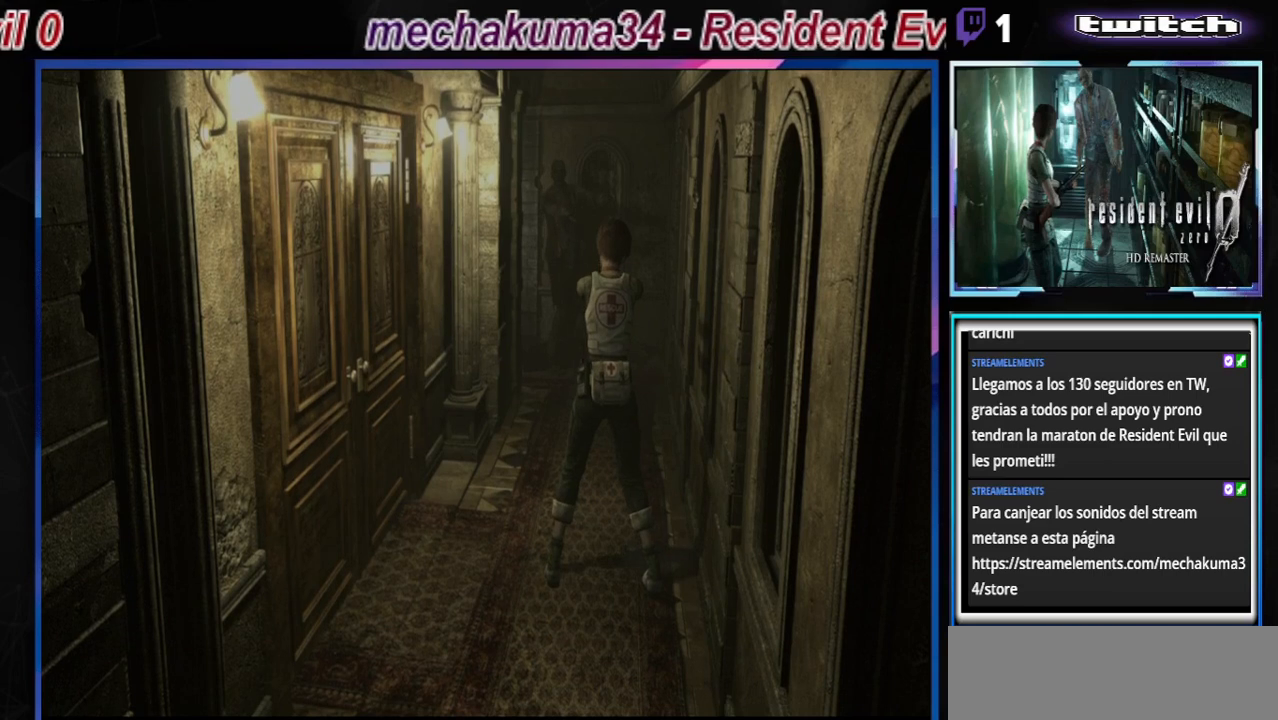
{"buttons": ["A", "R1"], "left_stick": "center", "events": [[400, "A", "down"]]}
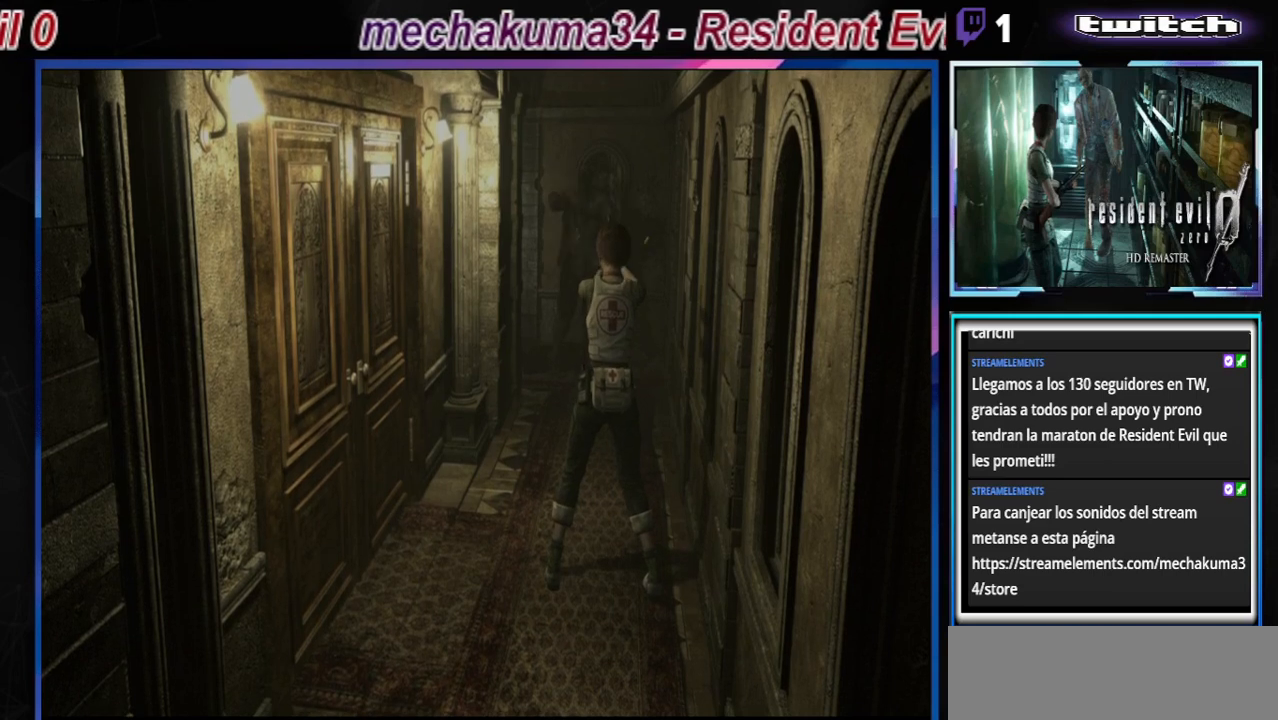
{"buttons": ["R1"], "left_stick": "center", "events": [[333, "A", "up"]]}
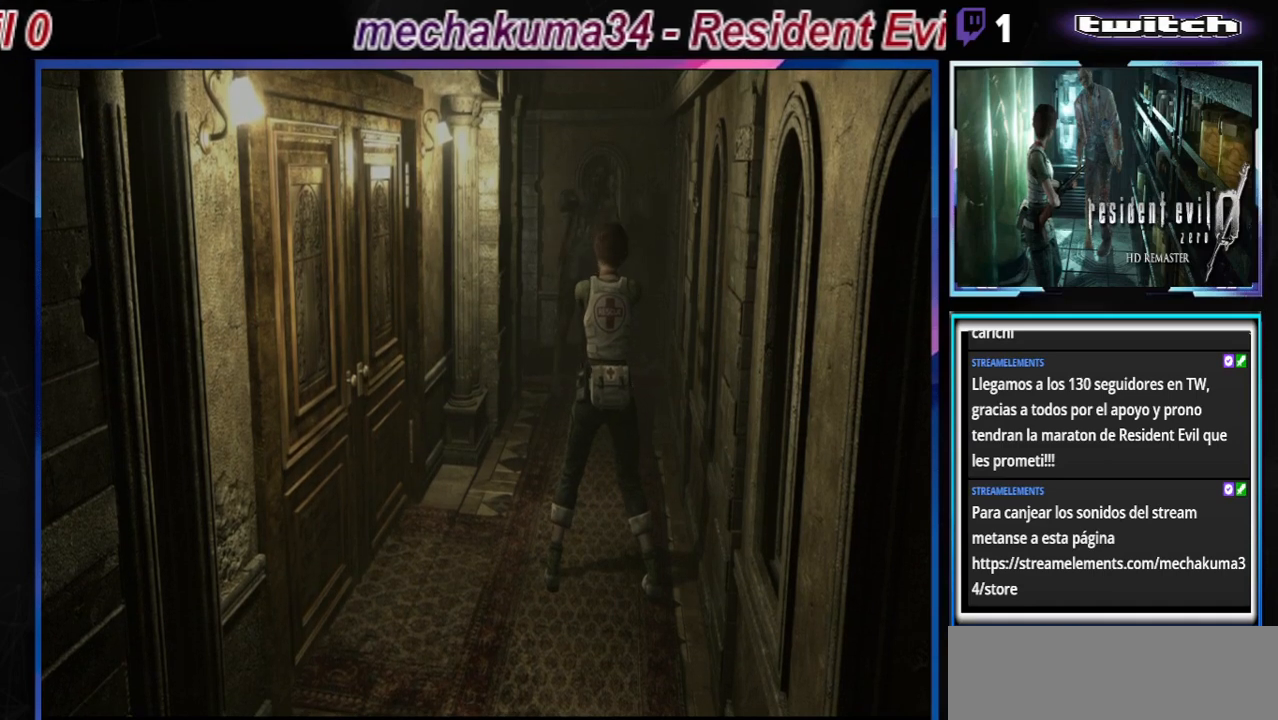
{"buttons": ["A", "R1"], "left_stick": "center", "events": [[67, "A", "down"]]}
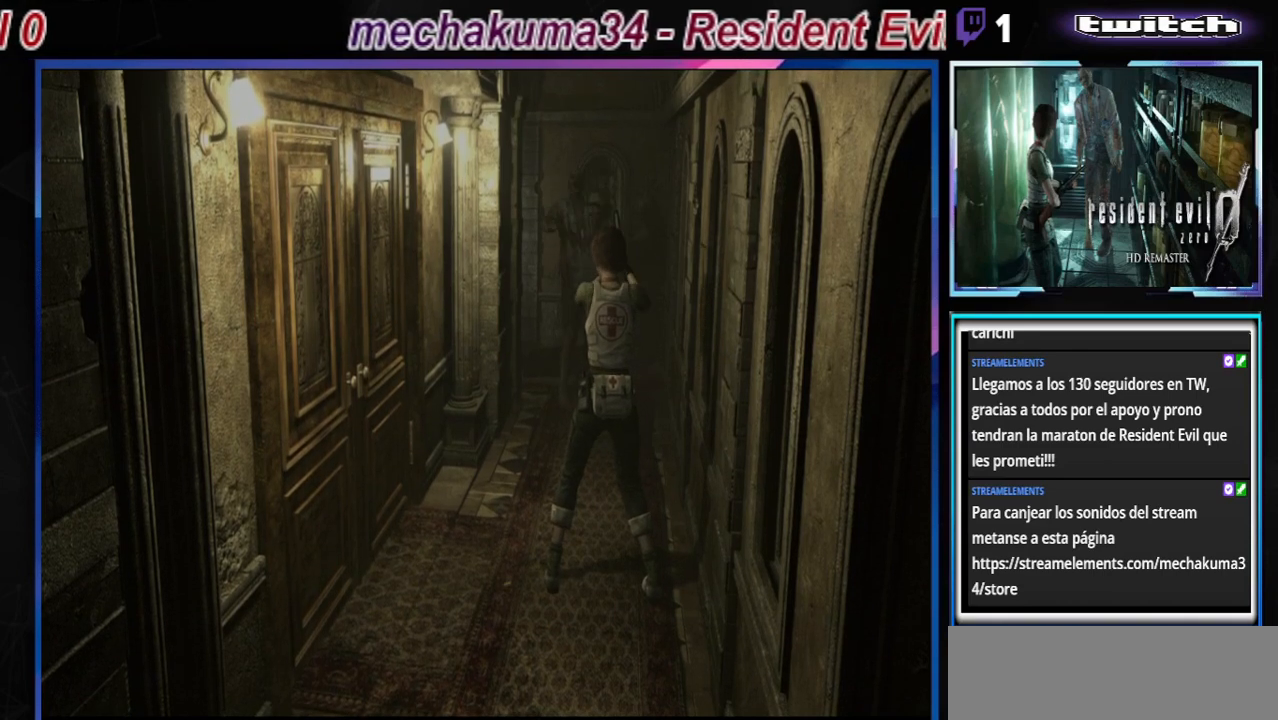
{"buttons": ["A", "R1"], "left_stick": "center", "events": []}
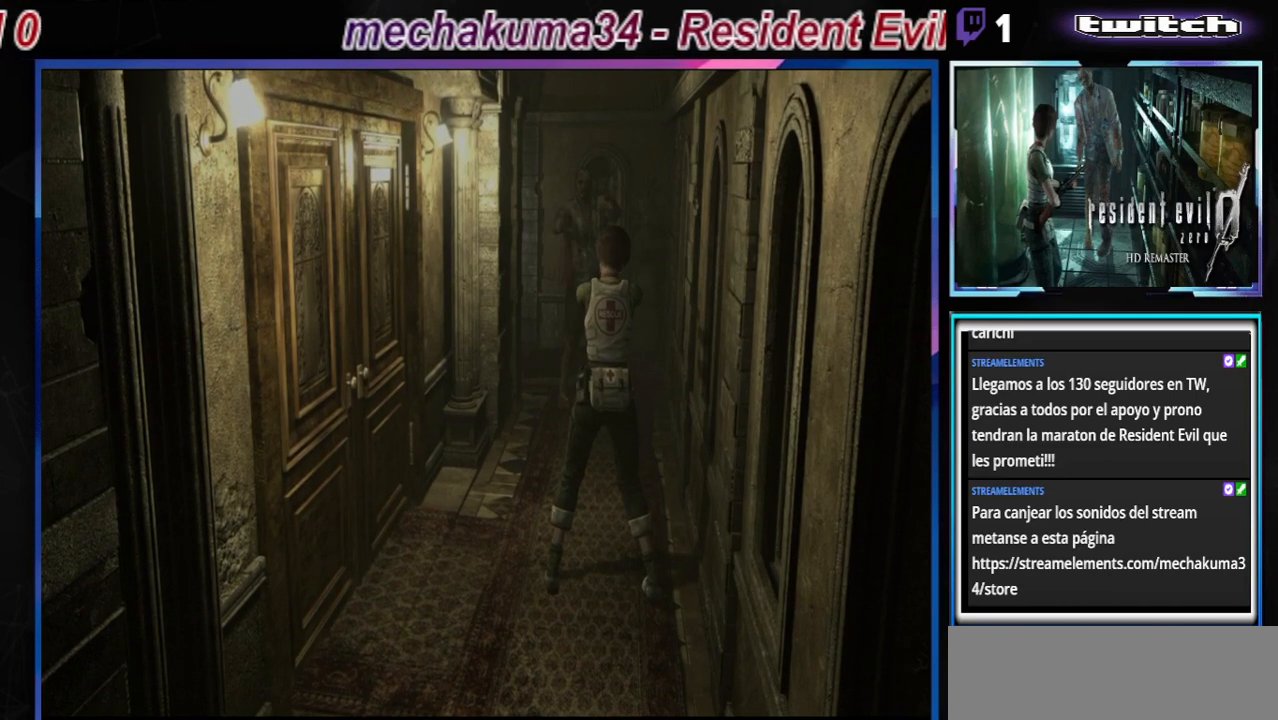
{"buttons": ["A", "R1"], "left_stick": "center", "events": []}